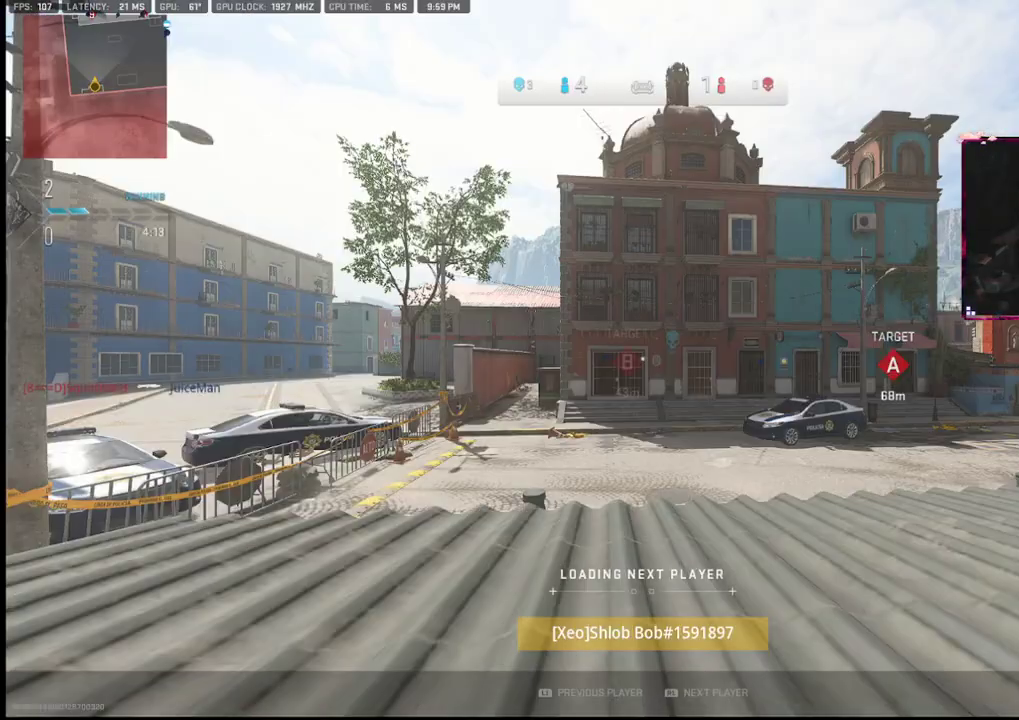
Gameplay with a controller (PlayStation layout); each line is a JSON object with the inputs held at the frame after it. "events" lists button and stick changes between this image and that frame as [ms after this image, input, new state], when the widget could be followed in between. Not read: TOUCHPAD.
{"buttons": ["R1"], "left_stick": "center", "right_stick": "center", "events": [[467, "R1", "down"]]}
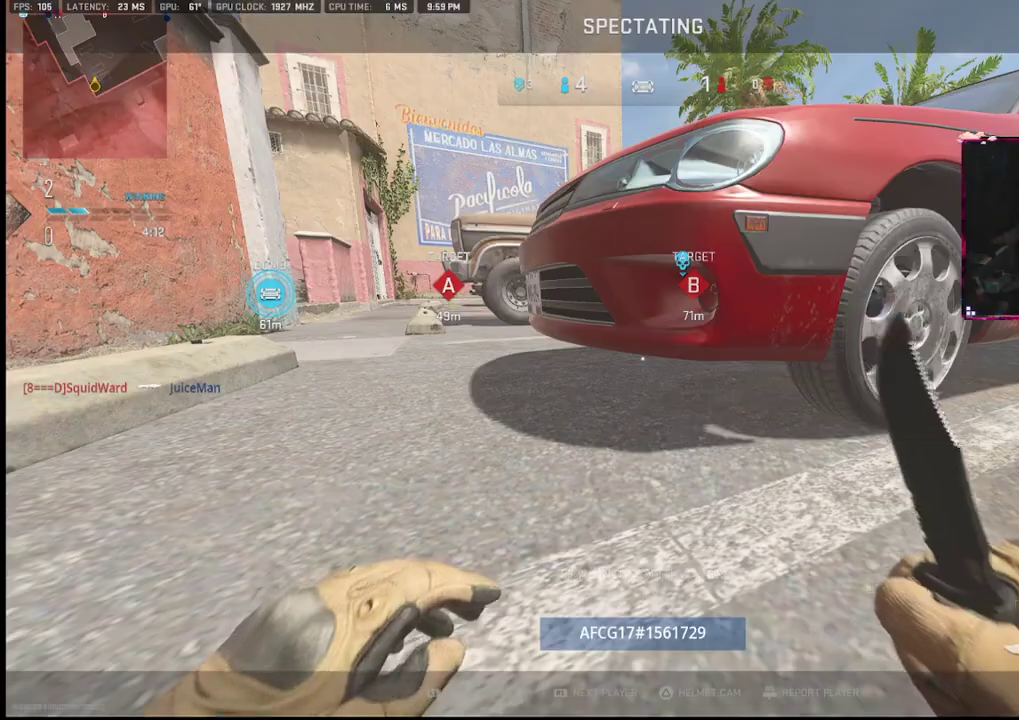
{"buttons": [], "left_stick": "center", "right_stick": "center", "events": [[183, "R1", "up"]]}
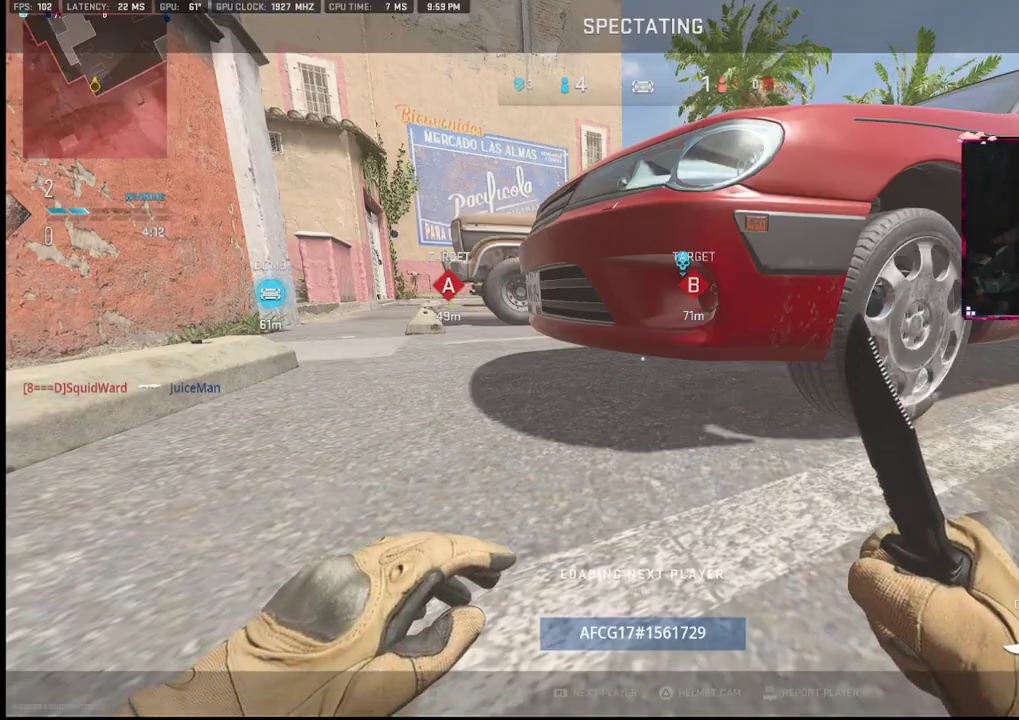
{"buttons": [], "left_stick": "center", "right_stick": "center", "events": []}
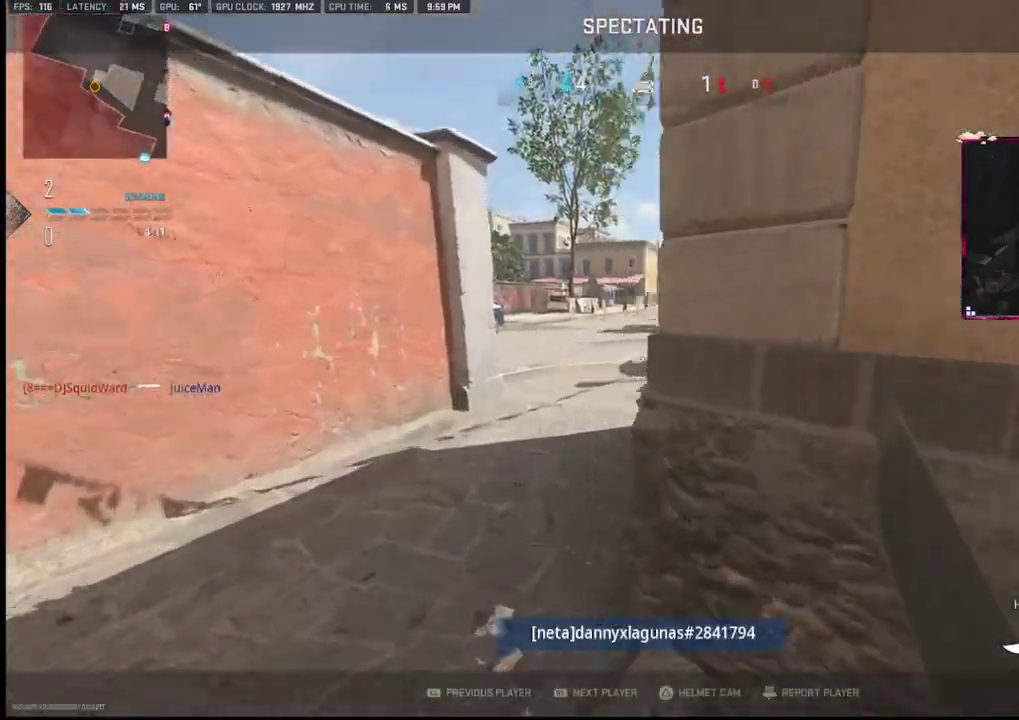
{"buttons": [], "left_stick": "center", "right_stick": "center", "events": [[83, "R1", "down"], [367, "R1", "up"]]}